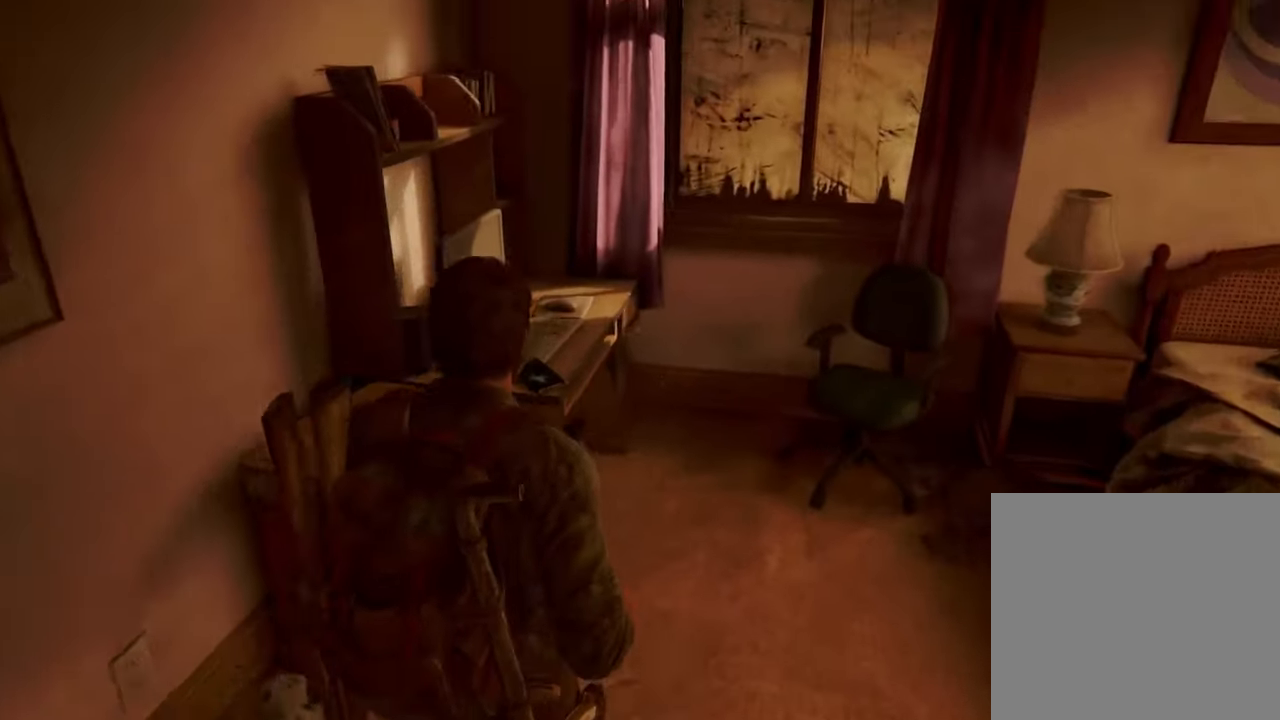
Gameplay with a controller (PlayStation layout); each line is a JSON object with the inputs held at the frame after it. "events" lists button and stick changes between this image and that frame as [ms after this image, input, new state], when the widget could be followed in between. Not read: L3 R3.
{"buttons": [], "left_stick": "down-right", "right_stick": "right", "events": [[33, "L1", "up"], [66, "TRIANGLE", "up"], [200, "left_stick", "down-right"], [300, "right_stick", "right"]]}
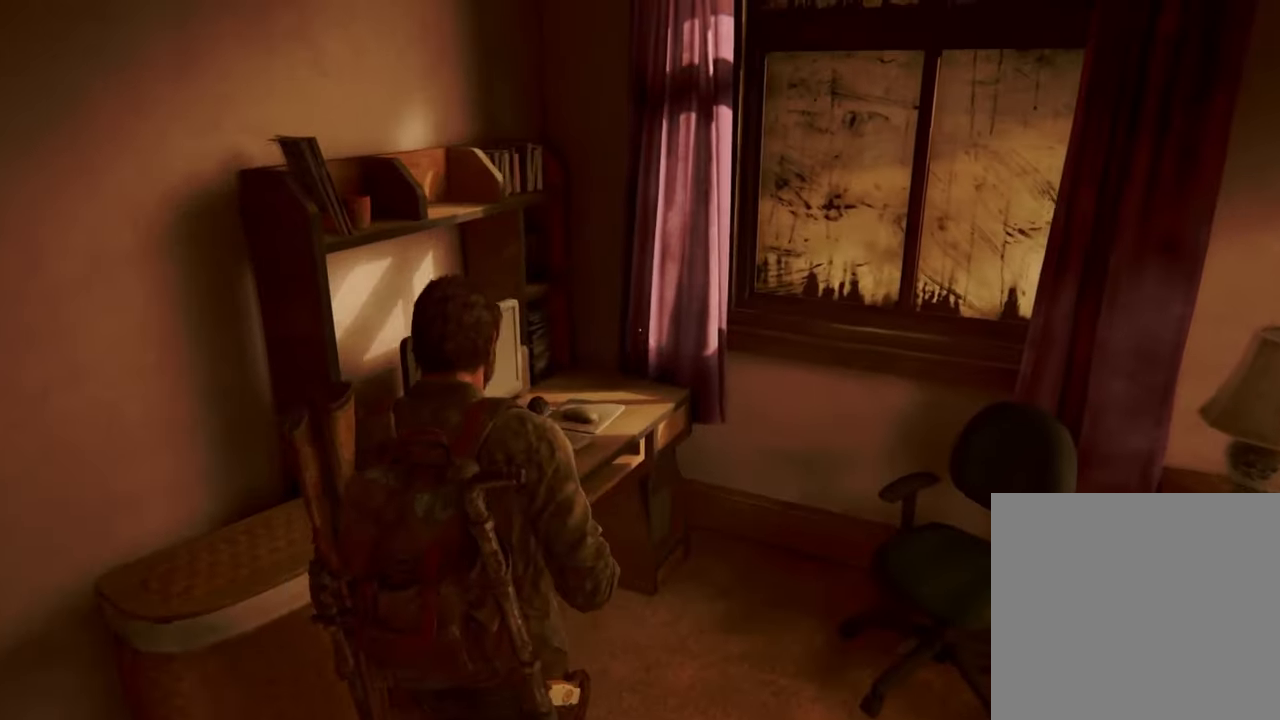
{"buttons": [], "left_stick": "down-right", "right_stick": "right", "events": []}
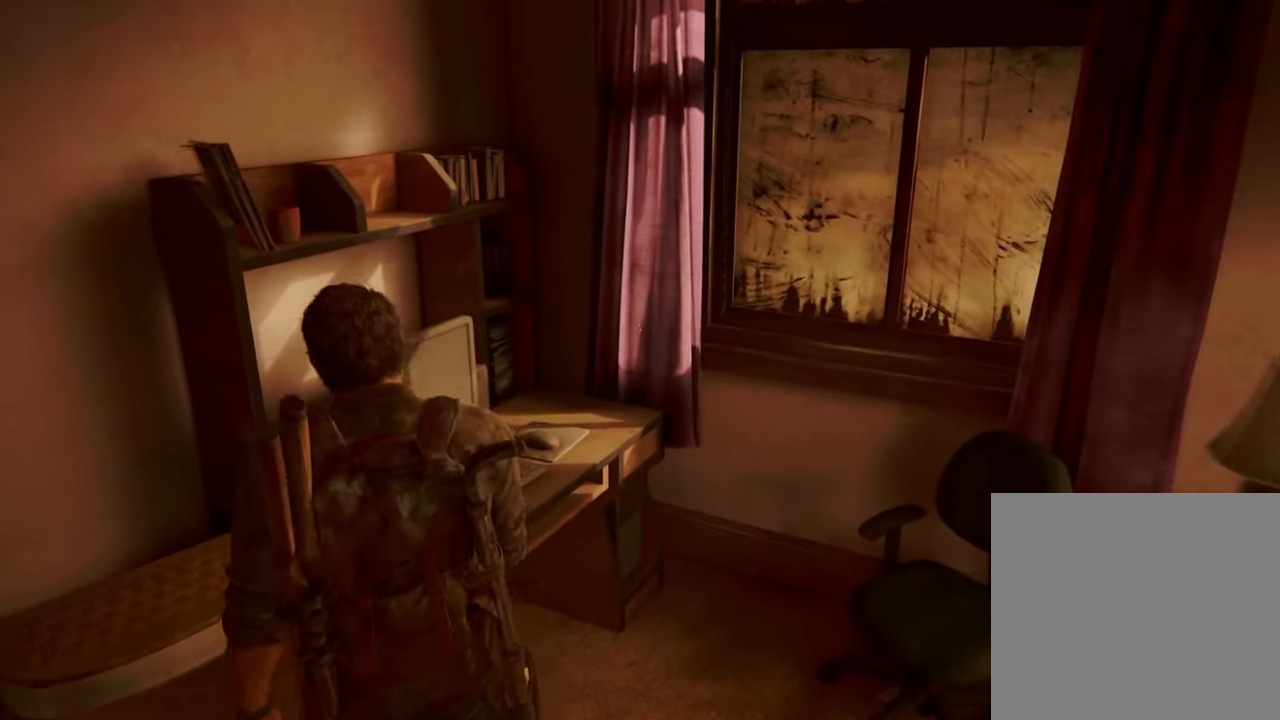
{"buttons": [], "left_stick": "down", "right_stick": "center", "events": [[133, "right_stick", "center"], [366, "left_stick", "down"]]}
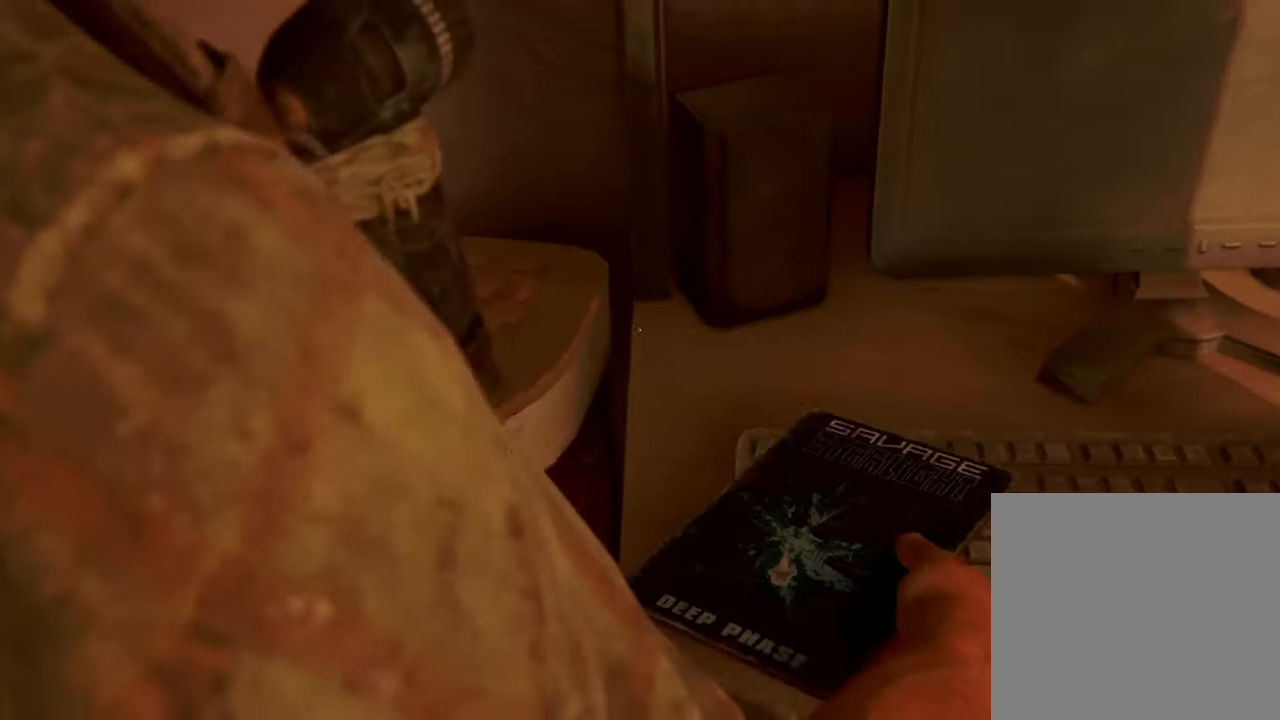
{"buttons": ["CIRCLE"], "left_stick": "down", "right_stick": "center", "events": [[400, "CIRCLE", "down"]]}
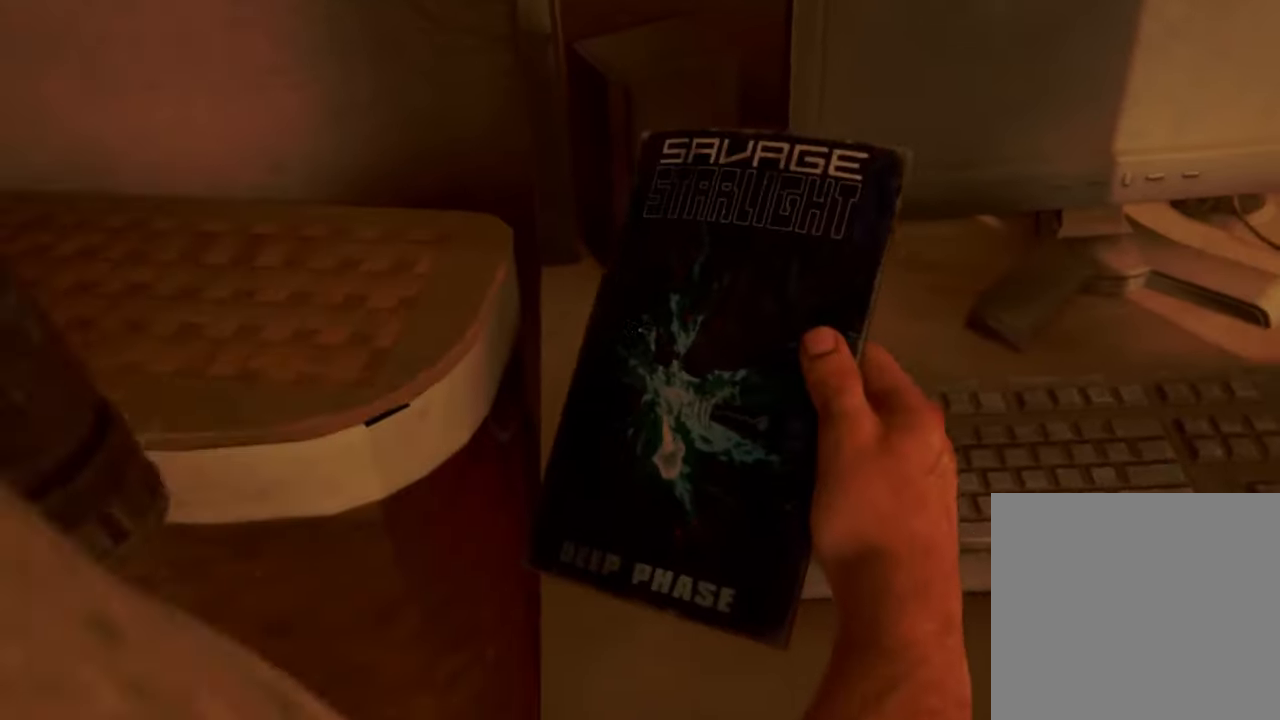
{"buttons": ["CROSS"], "left_stick": "down", "right_stick": "center", "events": [[133, "CIRCLE", "up"], [400, "CROSS", "down"]]}
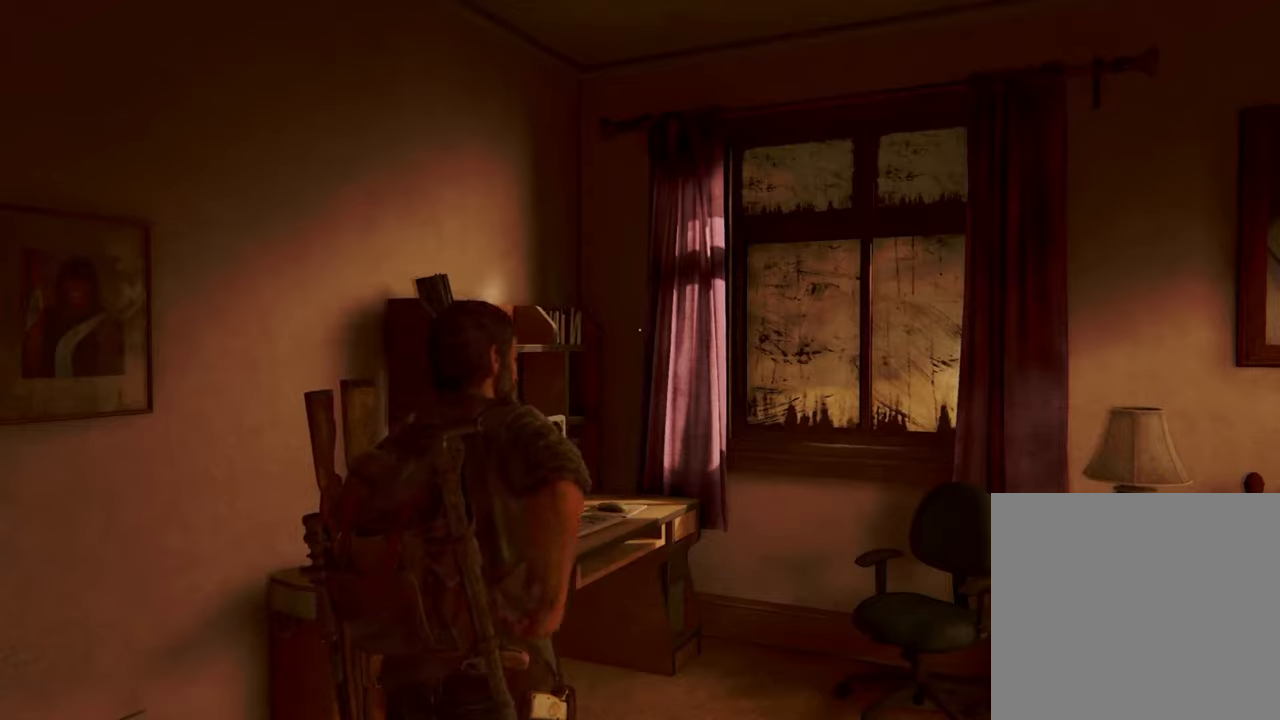
{"buttons": ["CROSS"], "left_stick": "down", "right_stick": "center", "events": [[66, "CROSS", "up"], [500, "CROSS", "down"]]}
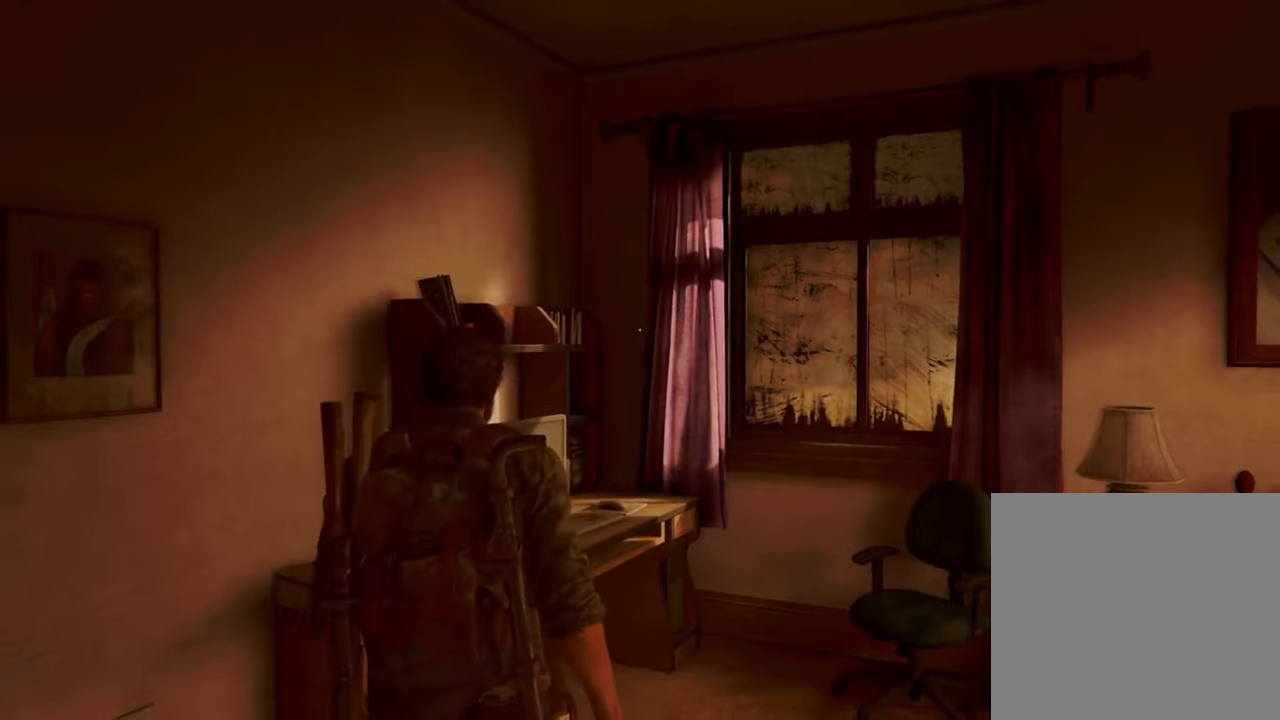
{"buttons": [], "left_stick": "center", "right_stick": "center", "events": [[134, "CROSS", "up"], [234, "left_stick", "center"]]}
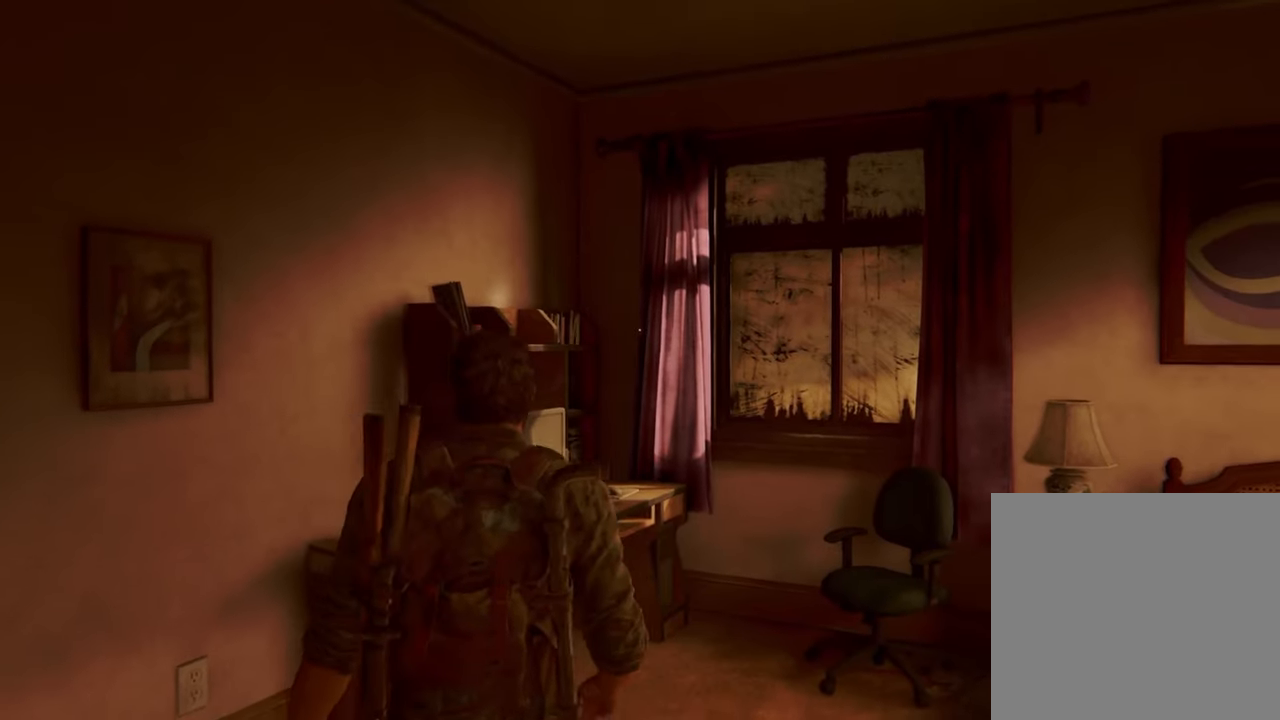
{"buttons": [], "left_stick": "down", "right_stick": "center", "events": [[67, "left_stick", "down"], [134, "CROSS", "down"], [267, "CROSS", "up"]]}
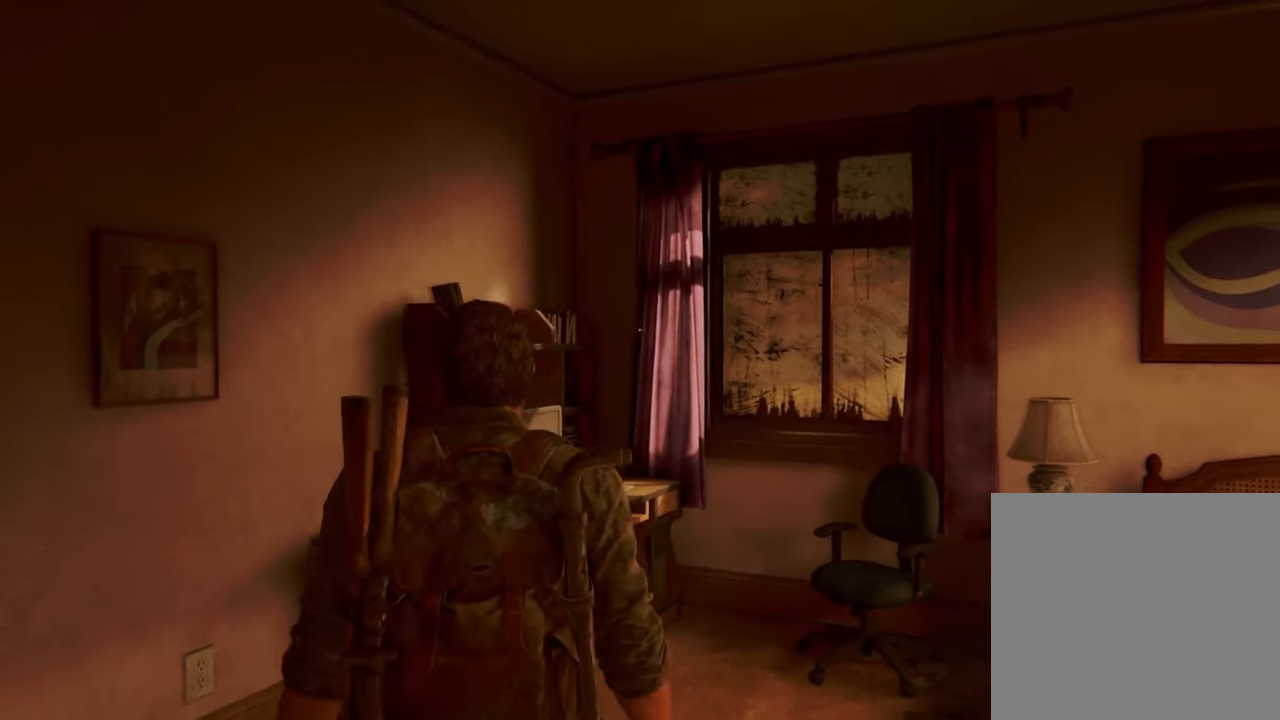
{"buttons": [], "left_stick": "down", "right_stick": "center", "events": [[134, "CROSS", "down"], [300, "CROSS", "up"]]}
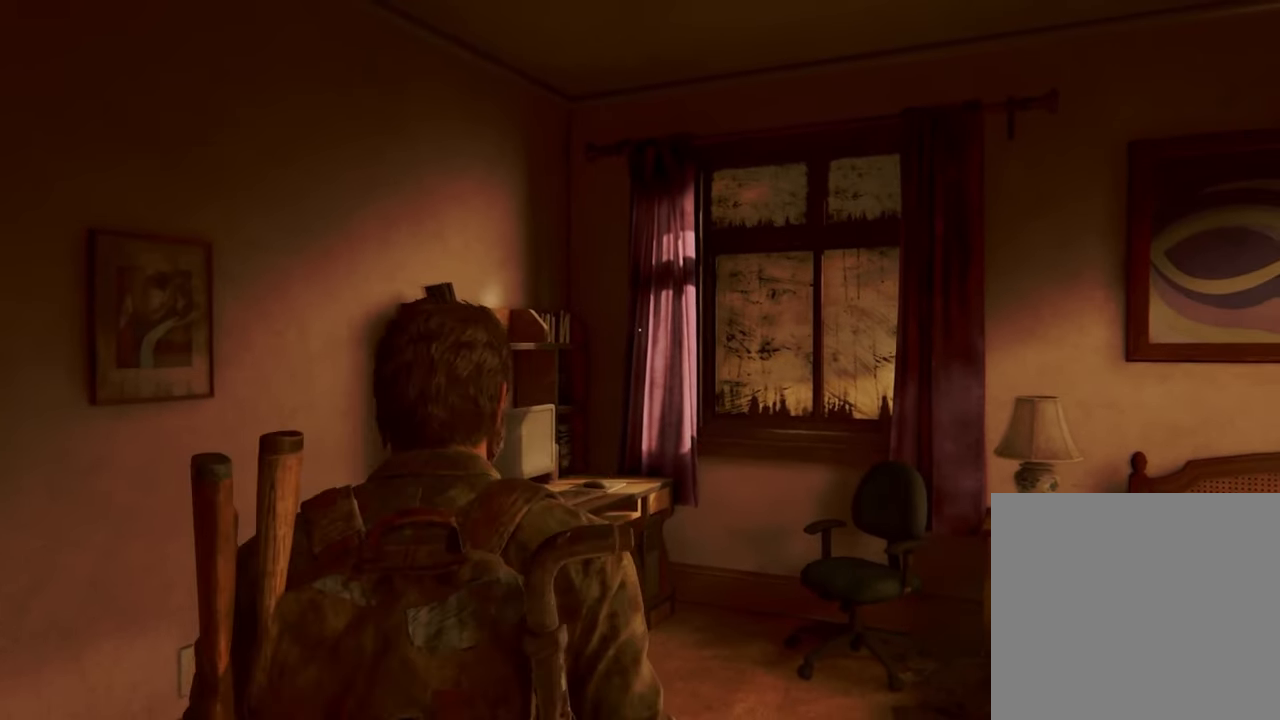
{"buttons": [], "left_stick": "up", "right_stick": "center", "events": [[100, "CROSS", "down"], [234, "CROSS", "up"], [434, "left_stick", "up"]]}
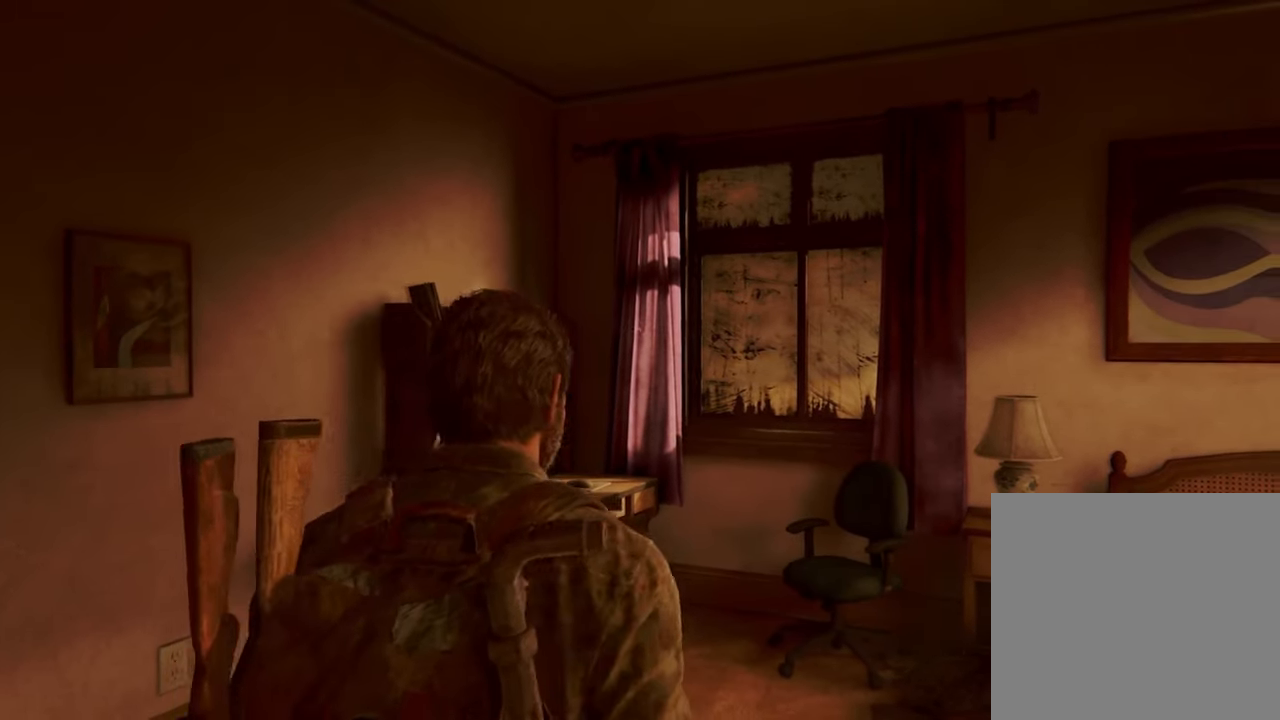
{"buttons": [], "left_stick": "right", "right_stick": "right", "events": [[67, "right_stick", "right"], [100, "left_stick", "up-right"], [200, "left_stick", "right"]]}